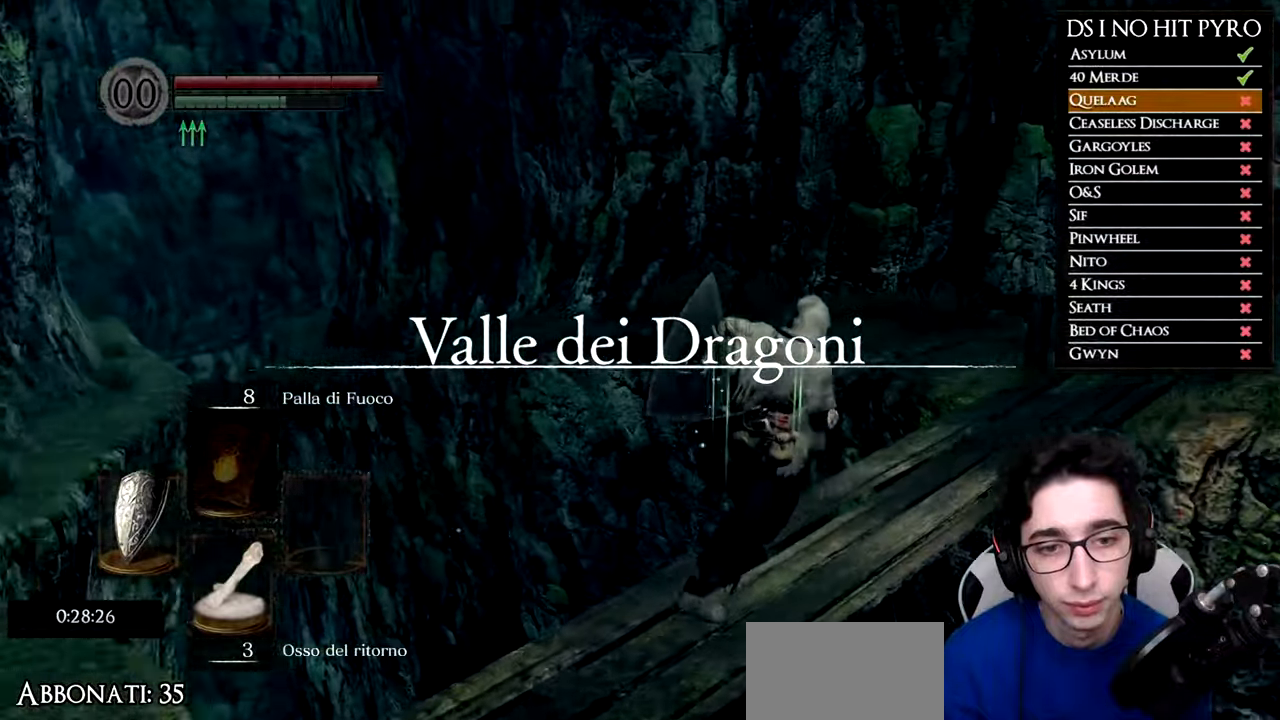
Gameplay with a controller (Xbox layout); each line is a JSON object with the inputs held at the frame after it. "events" lists button and stick changes between this image and that frame as [ms after this image, input, new state], when the widget could be followed in between.
{"buttons": ["B"], "left_stick": "up-right", "right_stick": "center", "events": []}
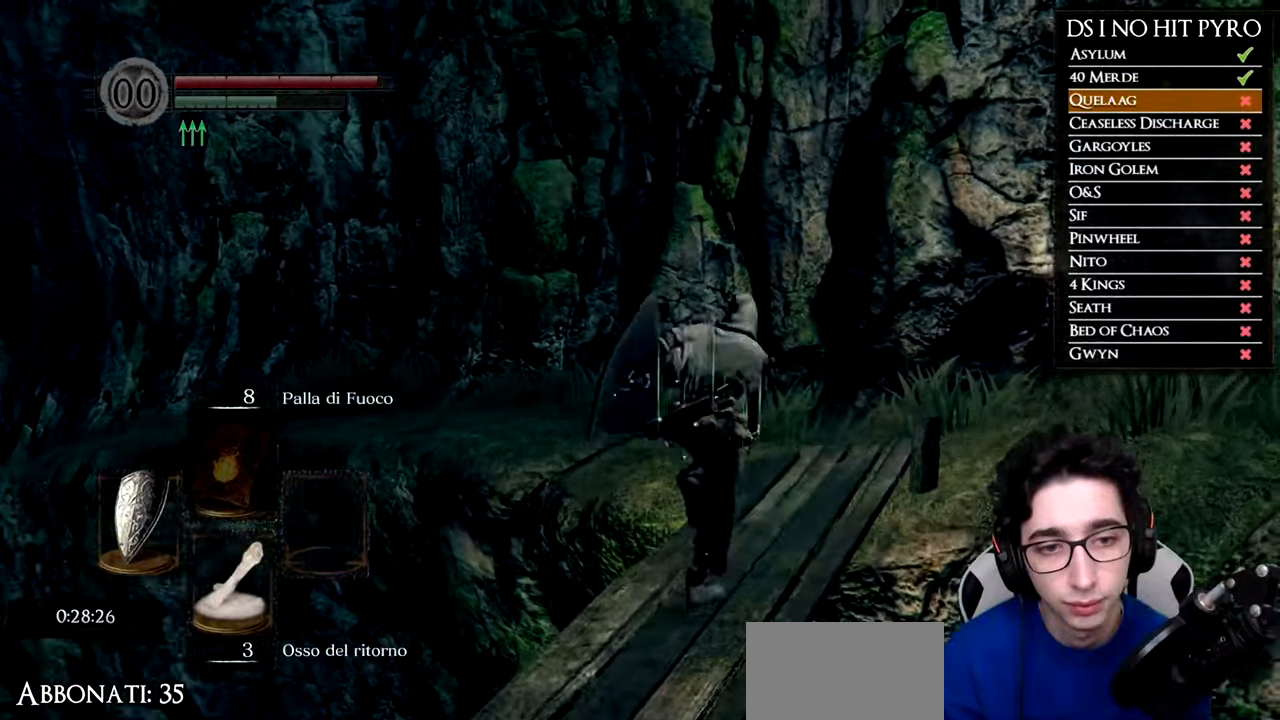
{"buttons": ["B"], "left_stick": "right", "right_stick": "center", "events": [[367, "left_stick", "right"]]}
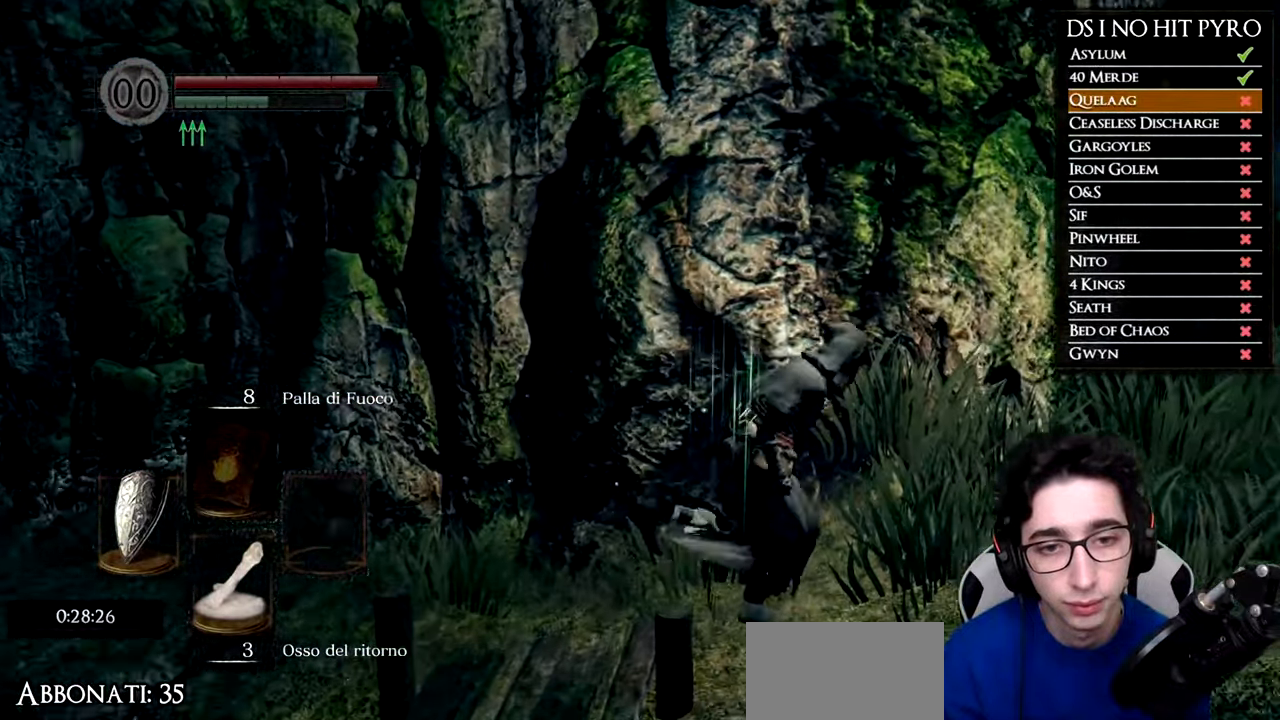
{"buttons": ["B"], "left_stick": "up-right", "right_stick": "center", "events": [[200, "left_stick", "up-right"]]}
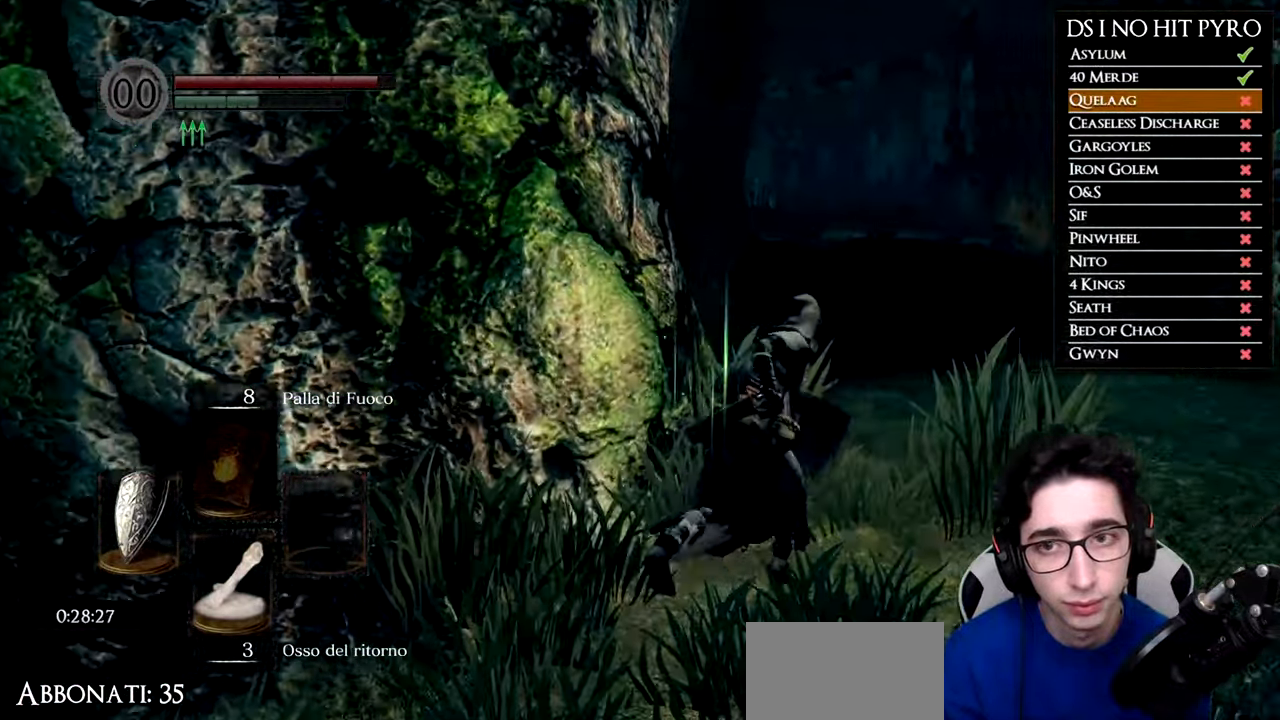
{"buttons": ["B"], "left_stick": "up", "right_stick": "center", "events": [[133, "left_stick", "up"]]}
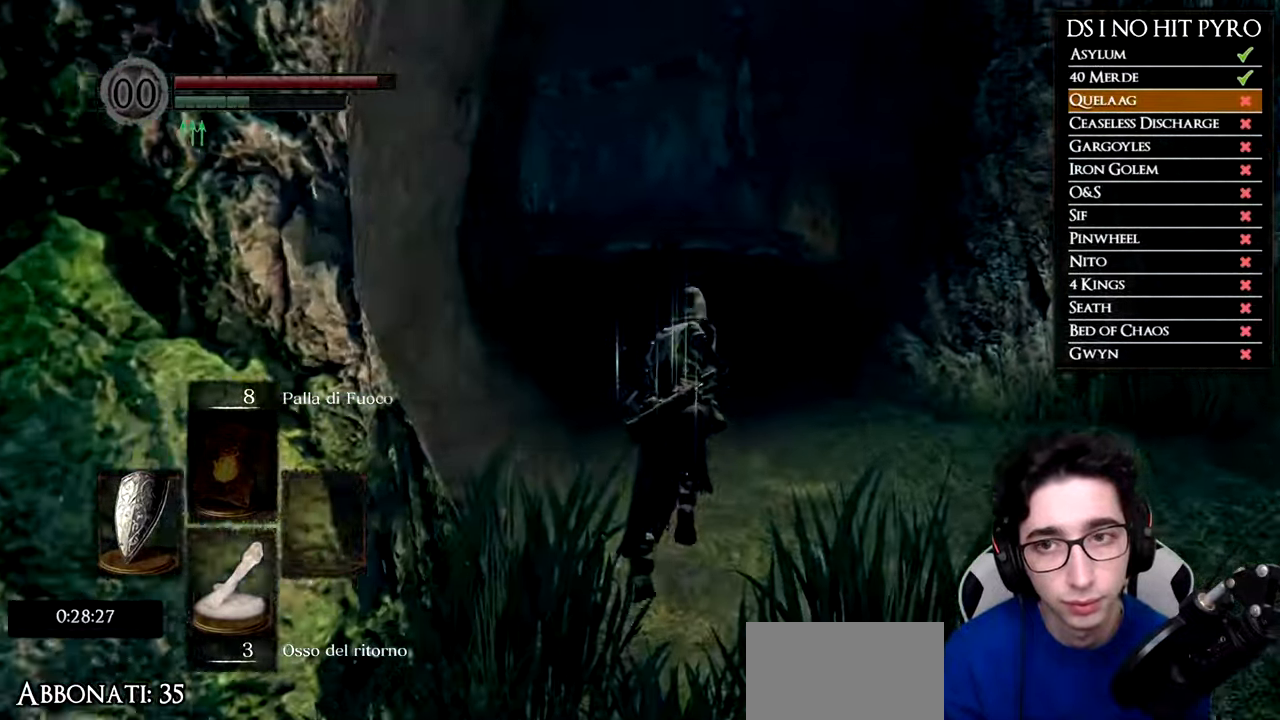
{"buttons": ["B"], "left_stick": "up", "right_stick": "center", "events": []}
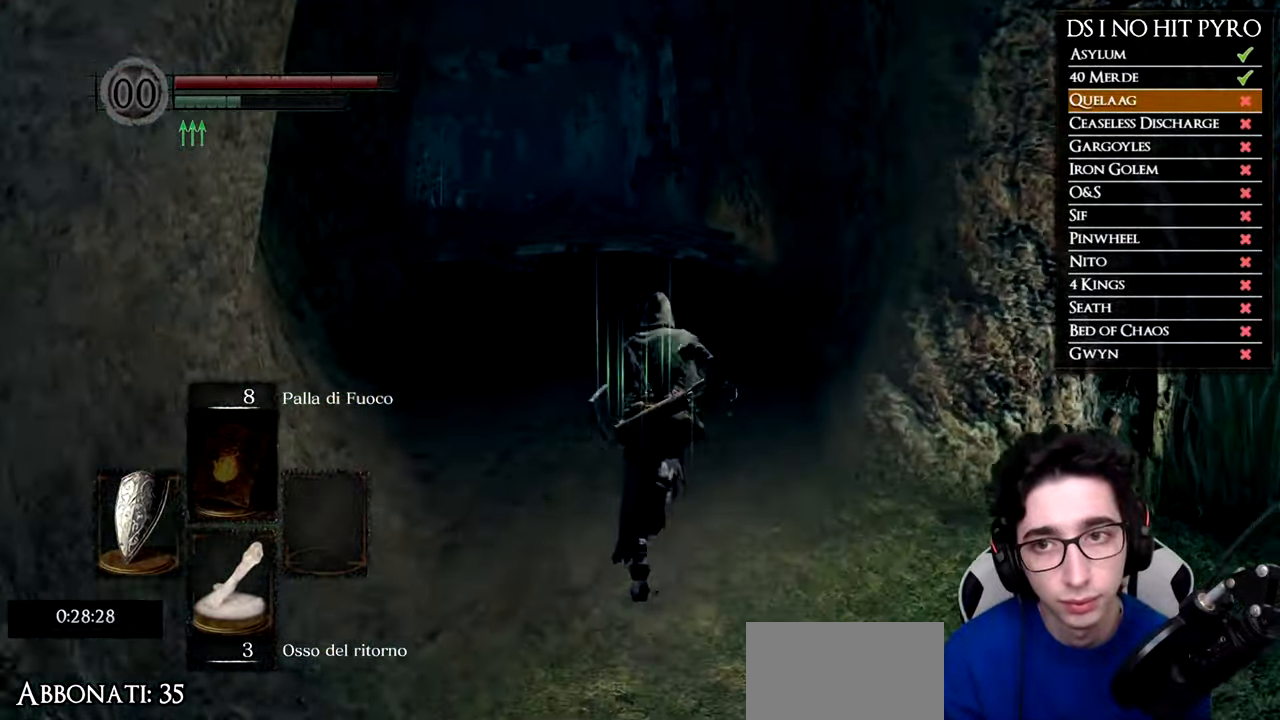
{"buttons": ["B"], "left_stick": "up", "right_stick": "center", "events": []}
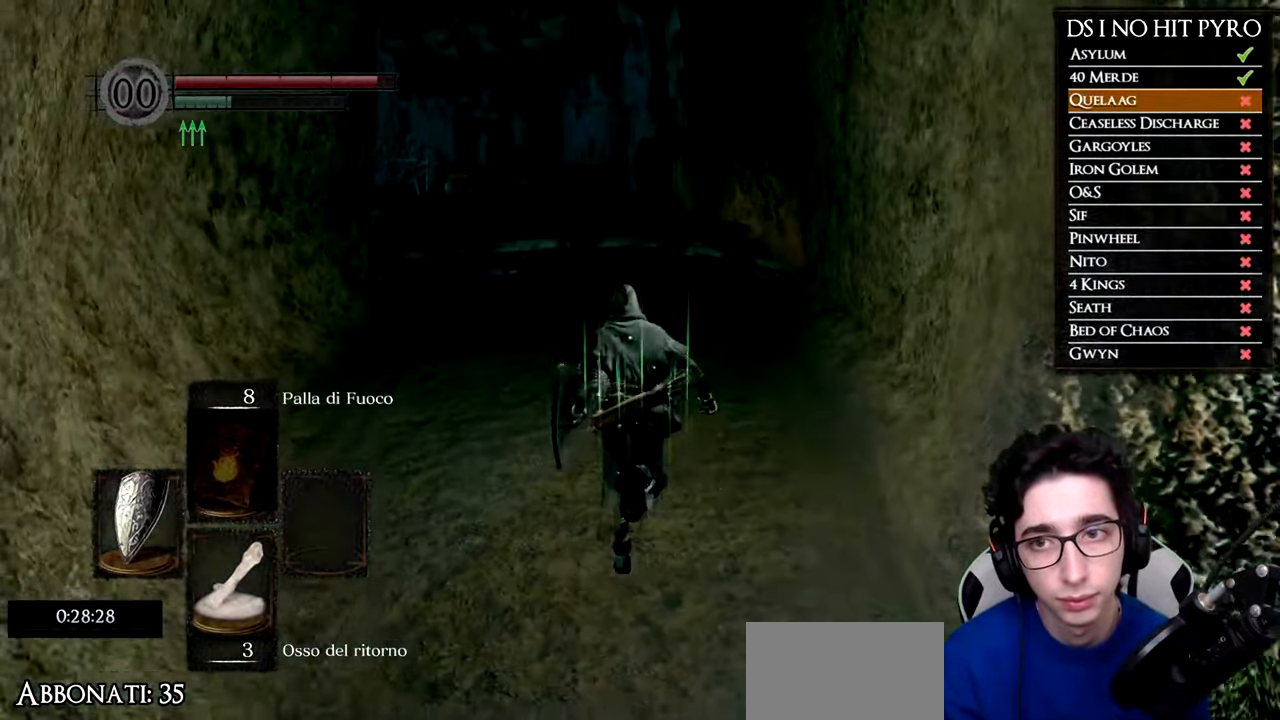
{"buttons": ["B"], "left_stick": "up", "right_stick": "center", "events": []}
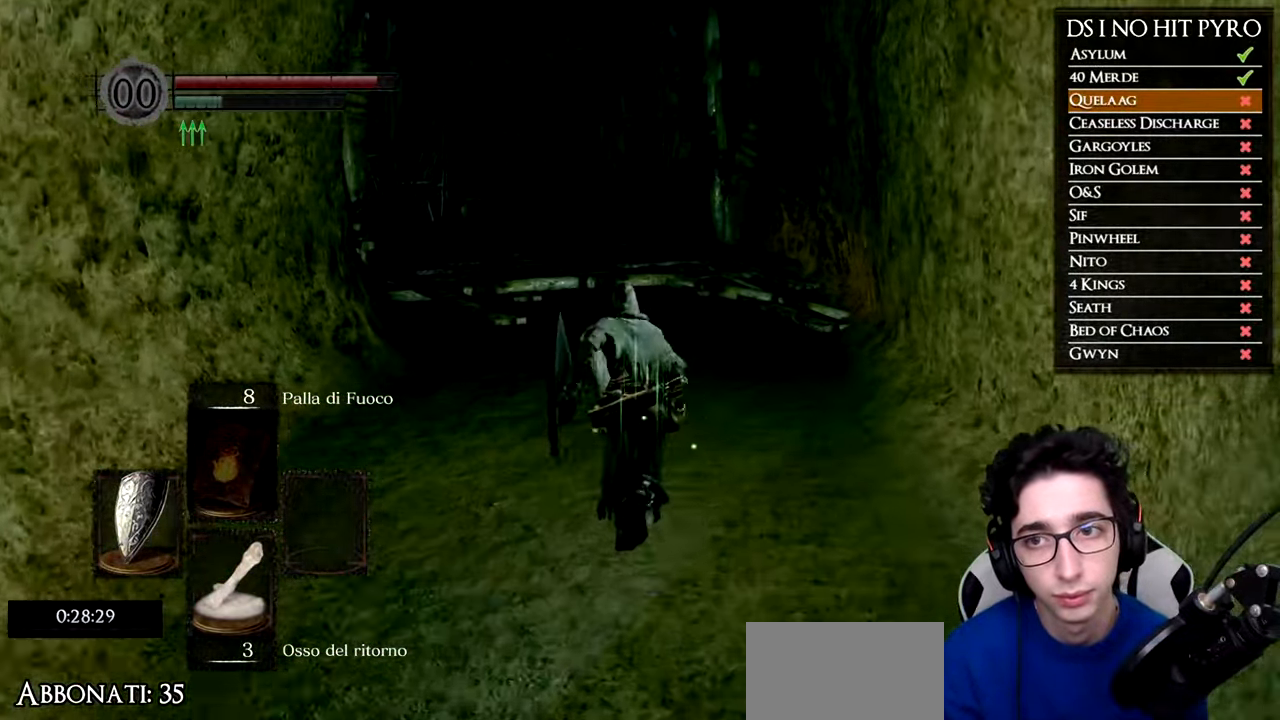
{"buttons": ["B"], "left_stick": "up", "right_stick": "center", "events": []}
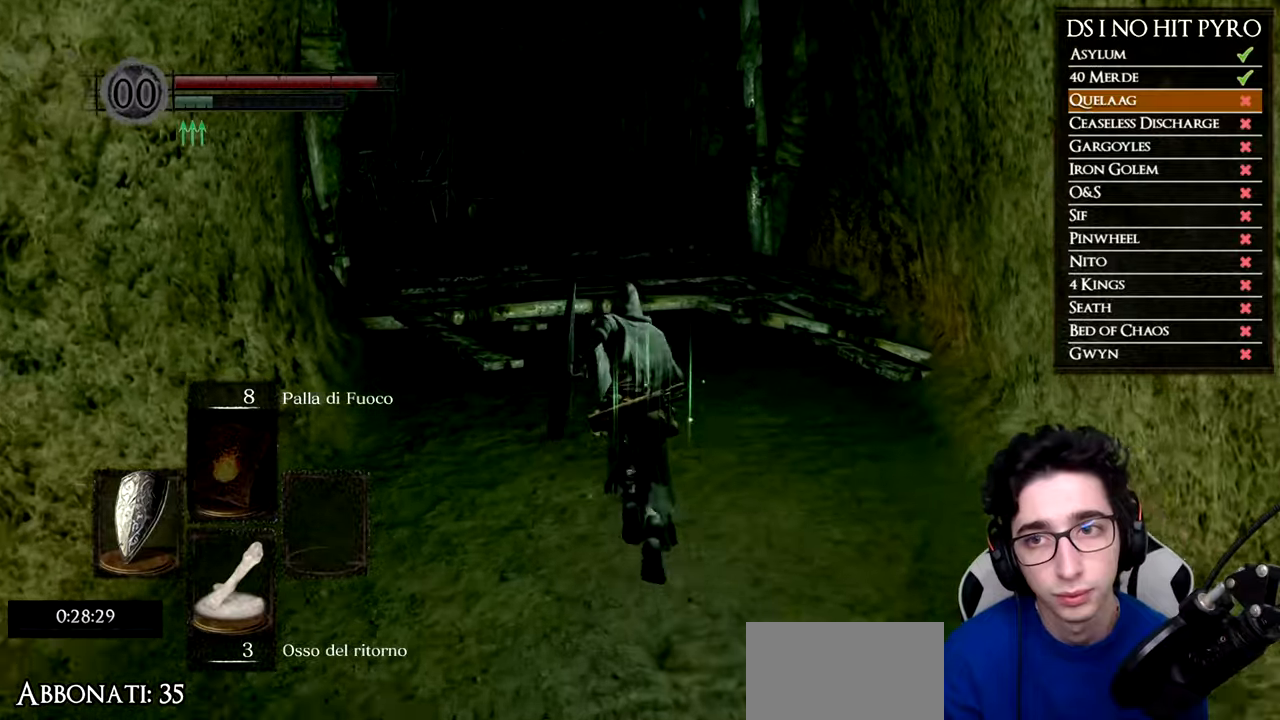
{"buttons": ["B"], "left_stick": "up", "right_stick": "center", "events": []}
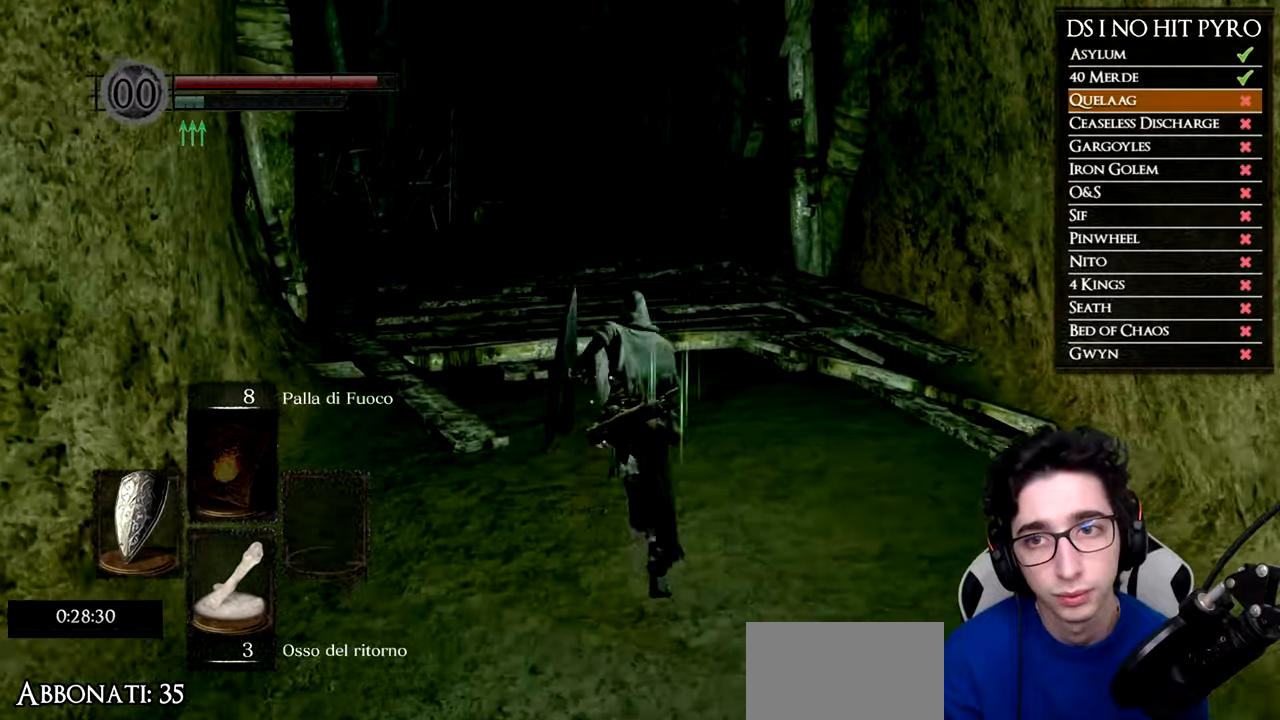
{"buttons": ["B"], "left_stick": "up", "right_stick": "center", "events": []}
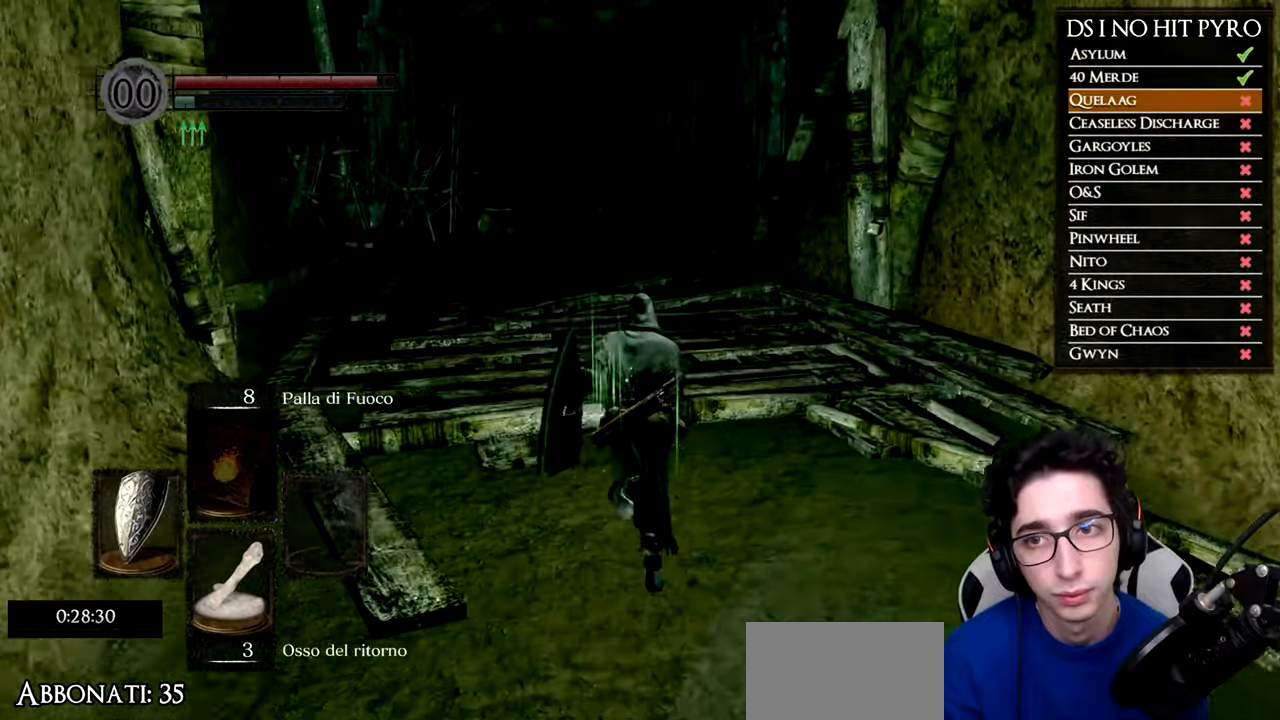
{"buttons": [], "left_stick": "up", "right_stick": "center", "events": [[384, "B", "up"]]}
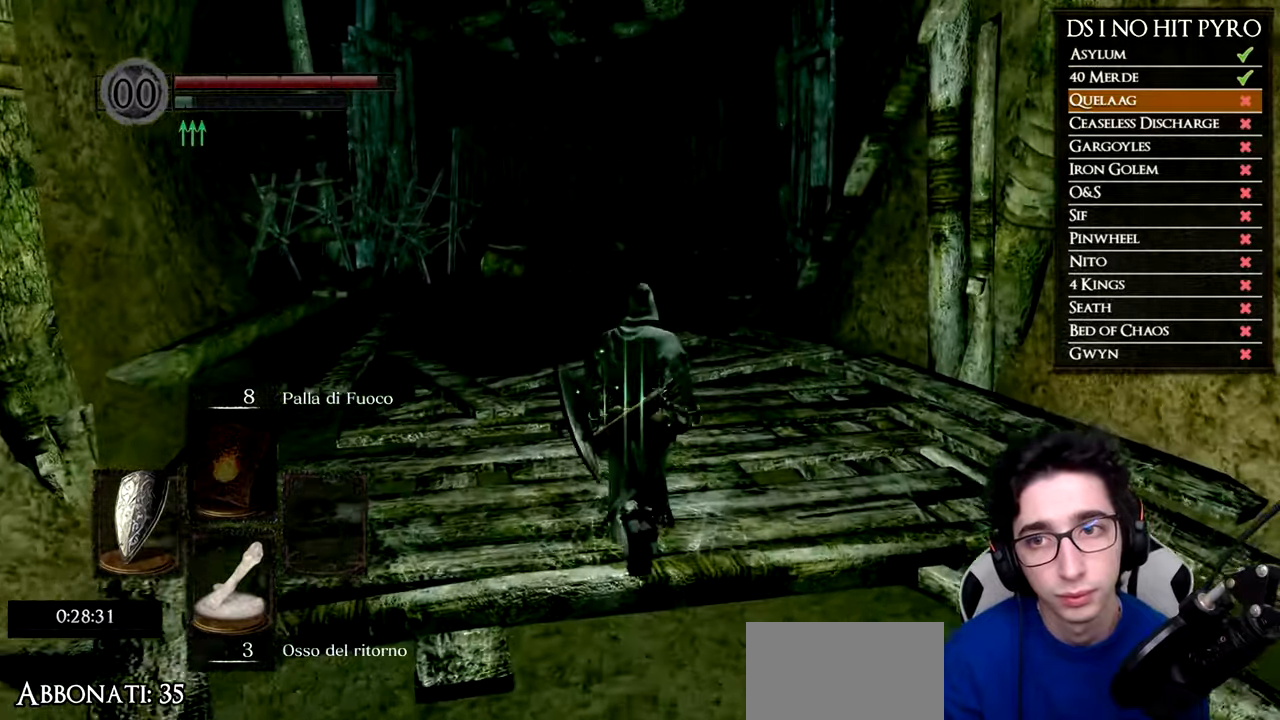
{"buttons": [], "left_stick": "up", "right_stick": "right", "events": [[317, "right_stick", "down-right"], [367, "right_stick", "center"], [467, "right_stick", "right"]]}
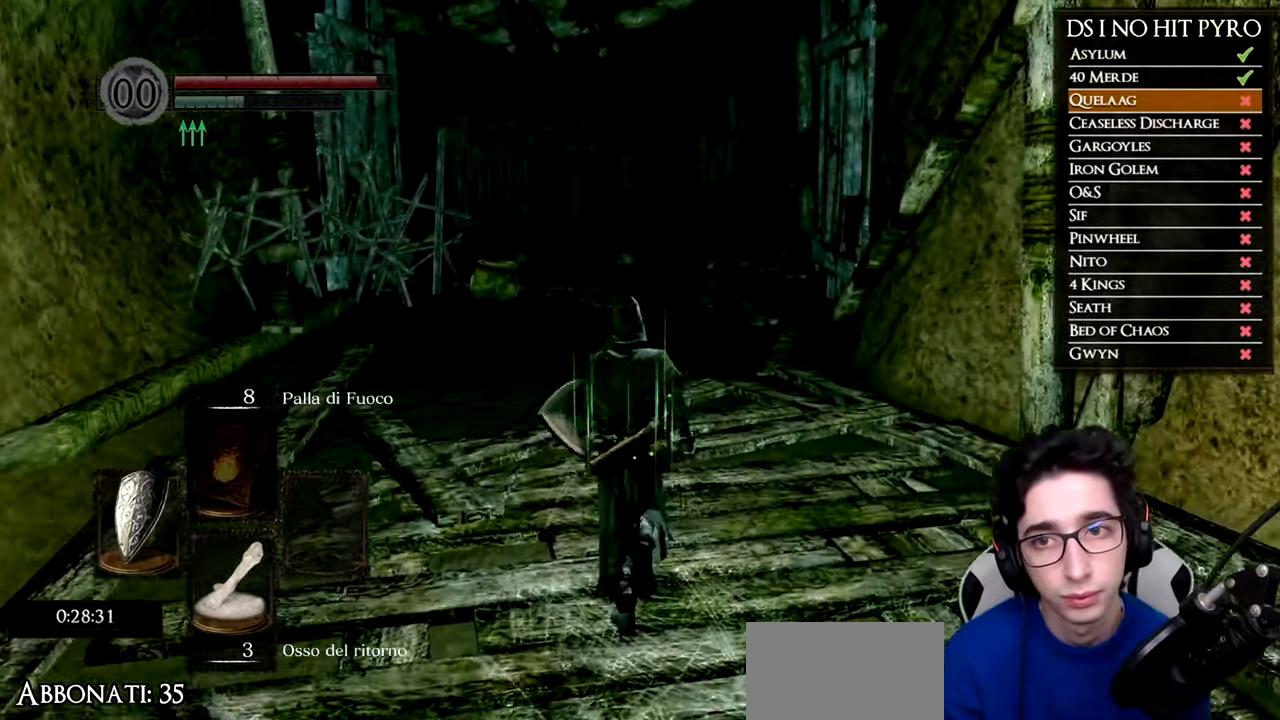
{"buttons": ["B"], "left_stick": "up", "right_stick": "center", "events": [[117, "right_stick", "center"], [434, "B", "down"]]}
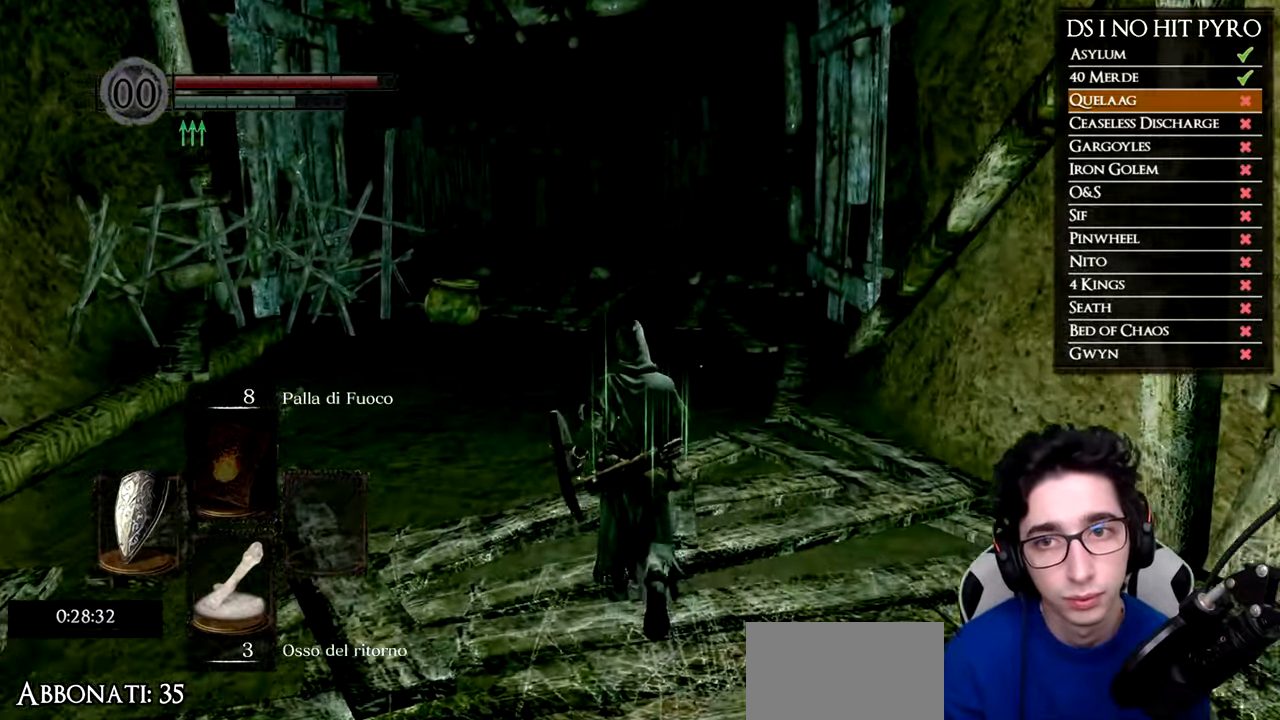
{"buttons": ["B"], "left_stick": "up", "right_stick": "center", "events": []}
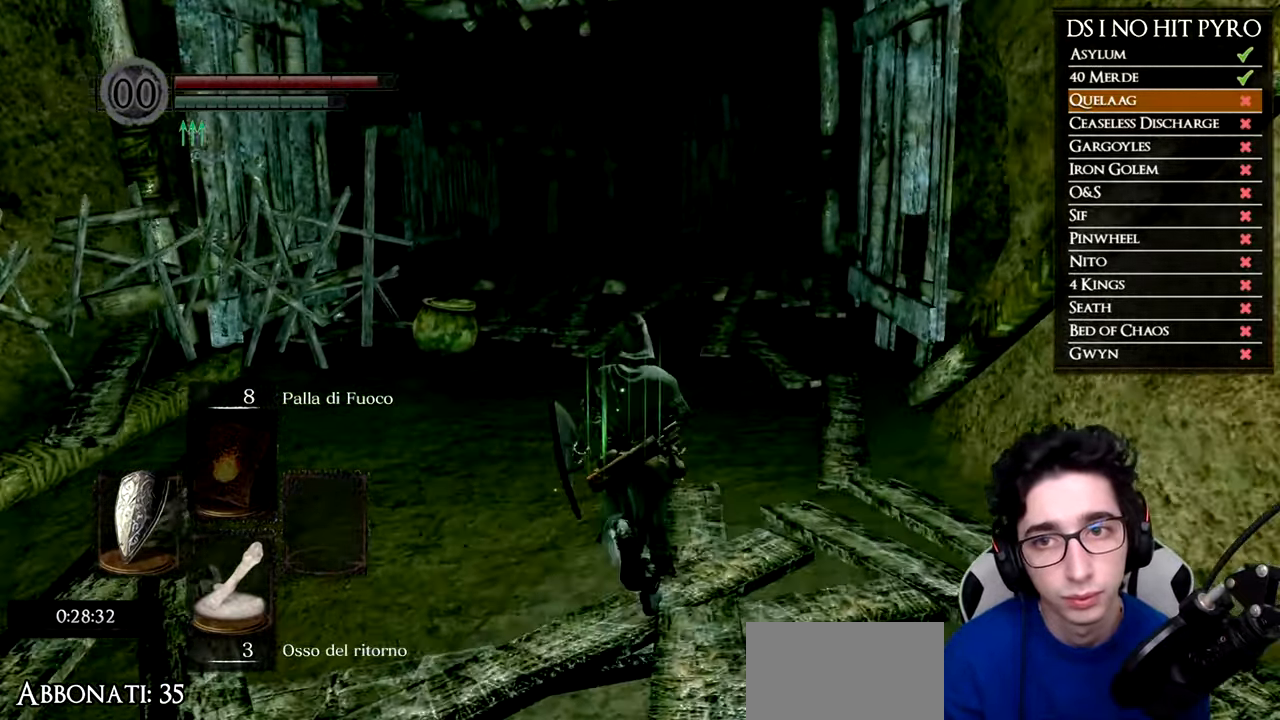
{"buttons": ["B"], "left_stick": "up", "right_stick": "center", "events": []}
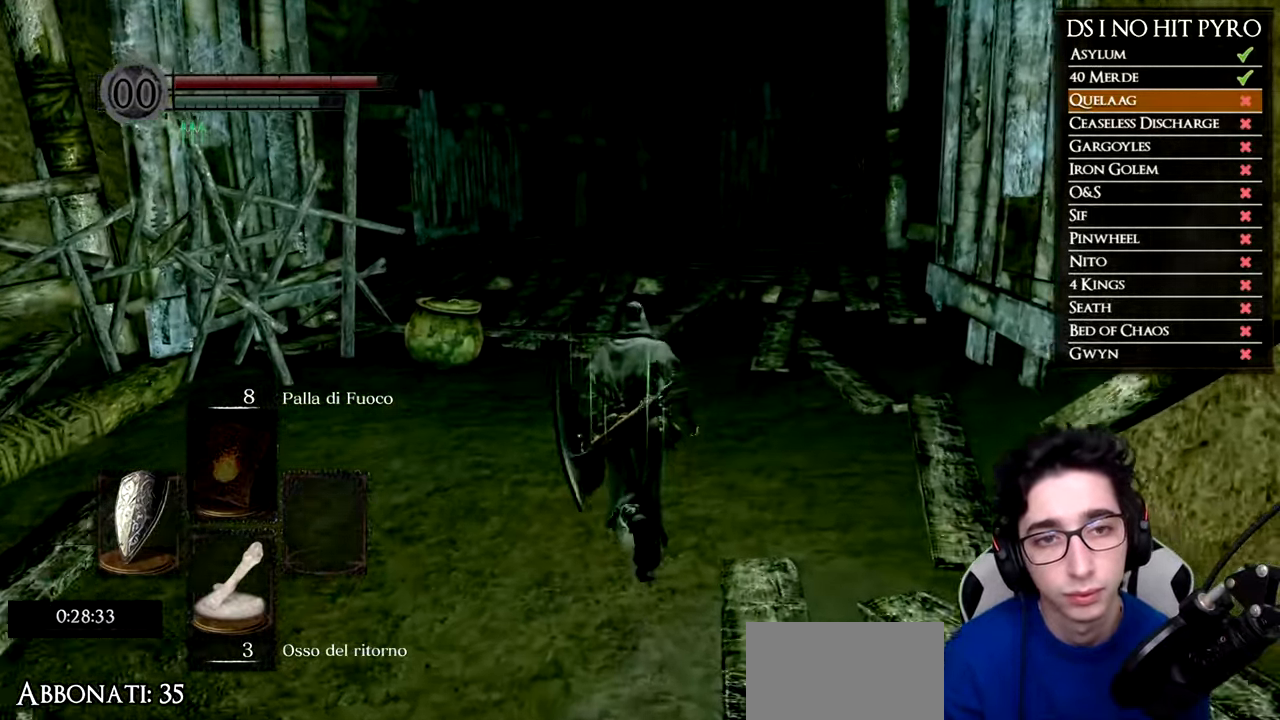
{"buttons": ["B"], "left_stick": "up", "right_stick": "center", "events": []}
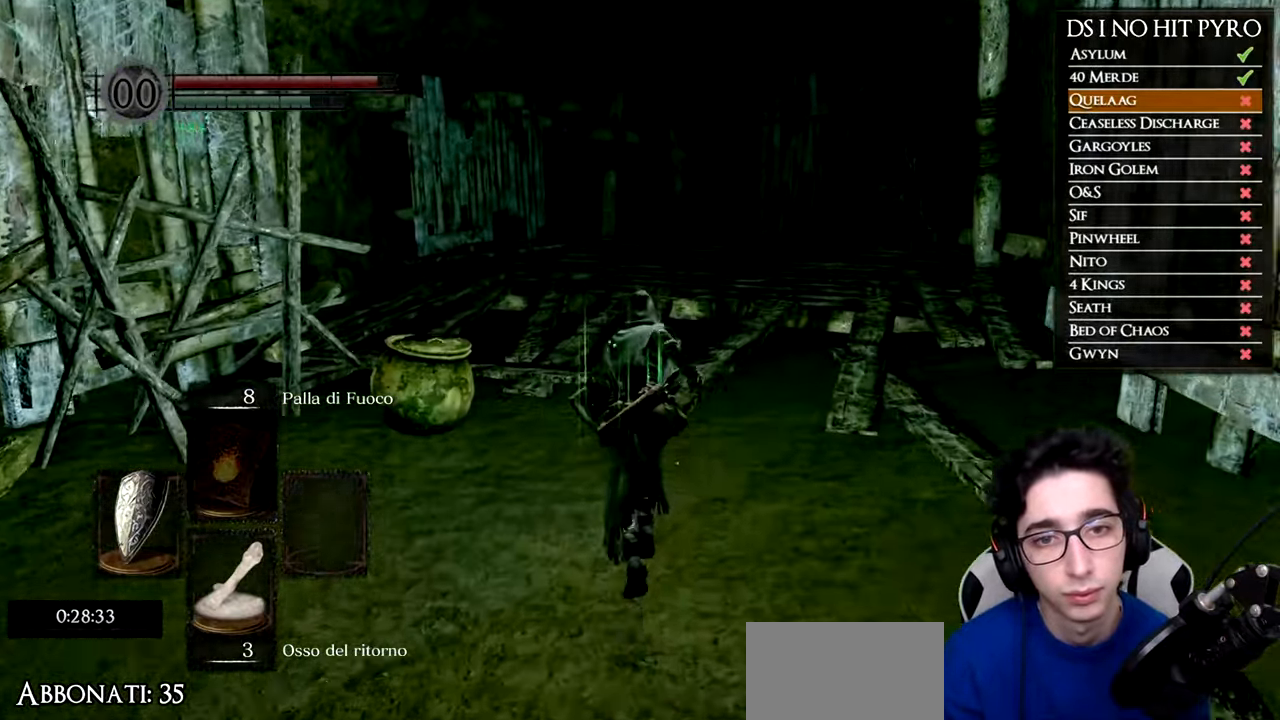
{"buttons": ["B"], "left_stick": "up", "right_stick": "center", "events": []}
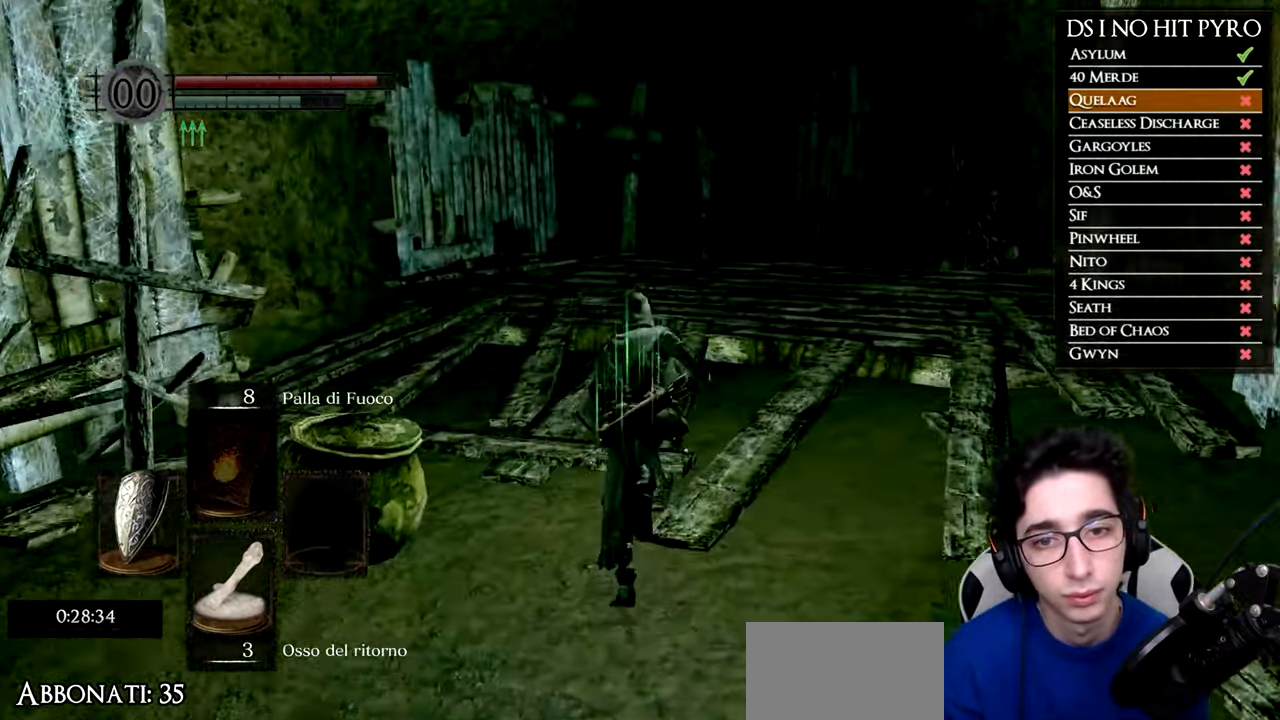
{"buttons": ["B"], "left_stick": "up", "right_stick": "center", "events": []}
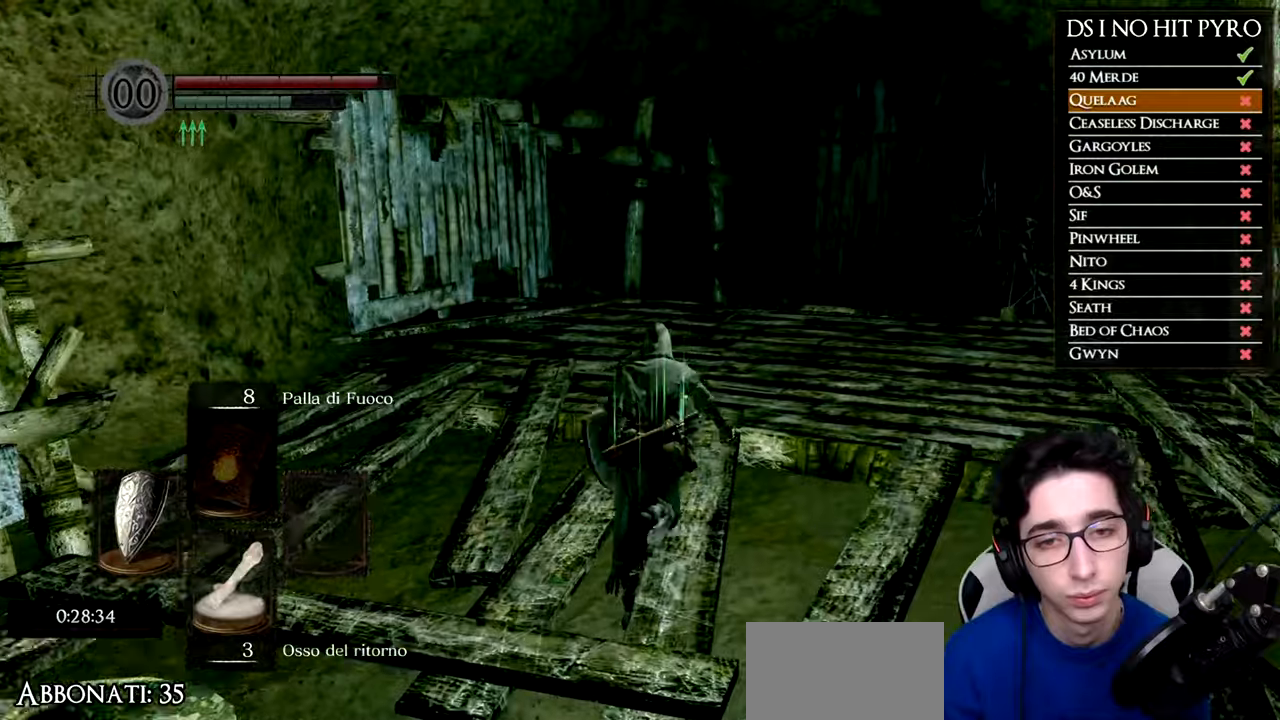
{"buttons": ["B"], "left_stick": "up", "right_stick": "center", "events": []}
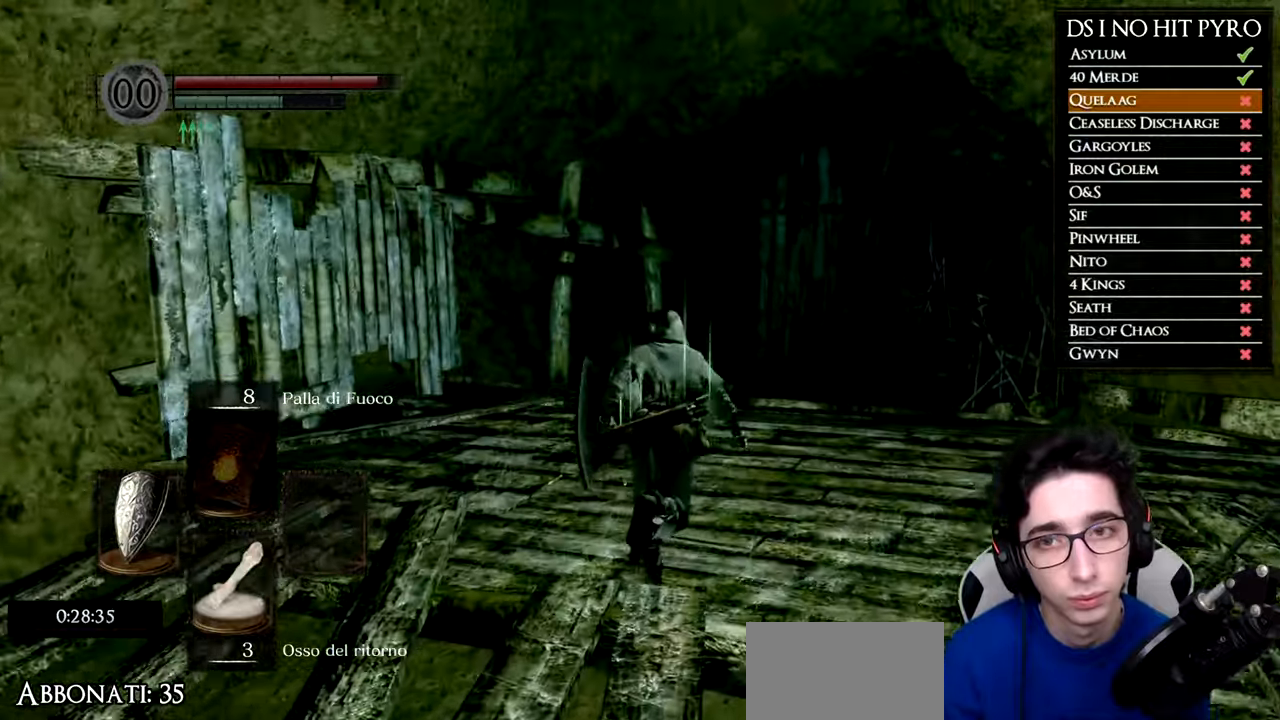
{"buttons": ["B"], "left_stick": "up", "right_stick": "center", "events": []}
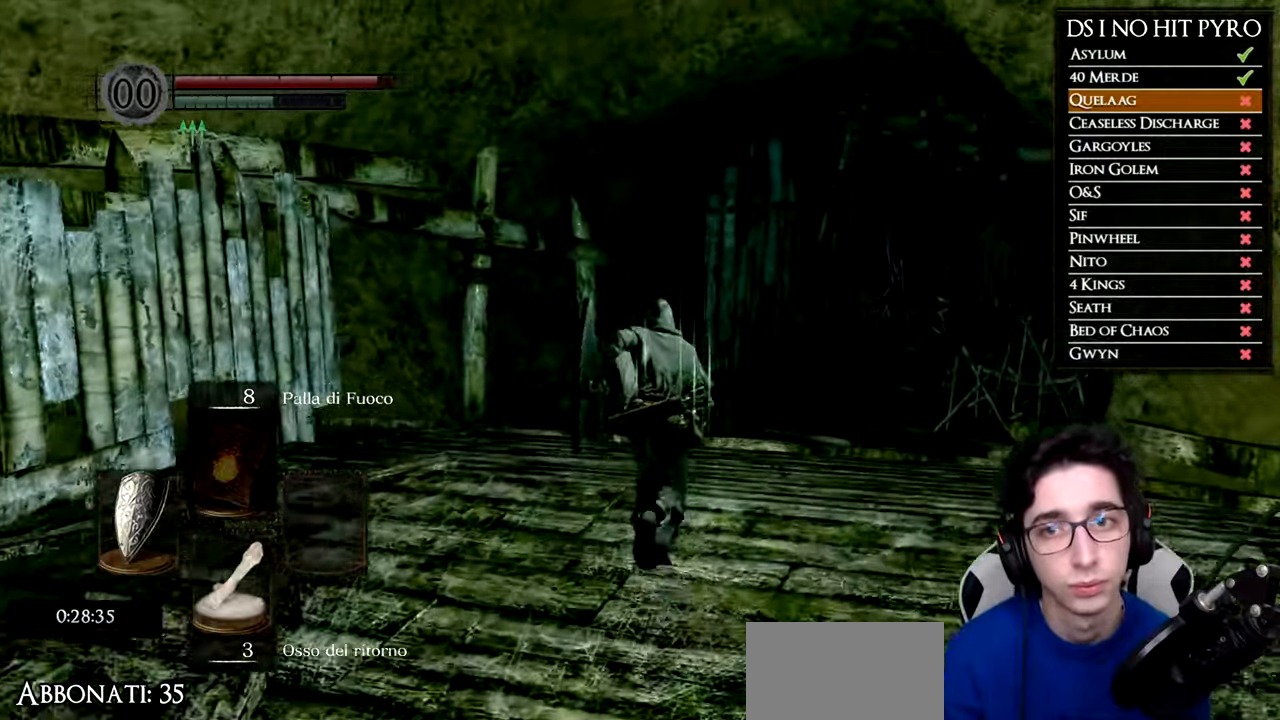
{"buttons": [], "left_stick": "up", "right_stick": "center", "events": [[34, "B", "up"], [217, "right_stick", "right"], [451, "right_stick", "center"]]}
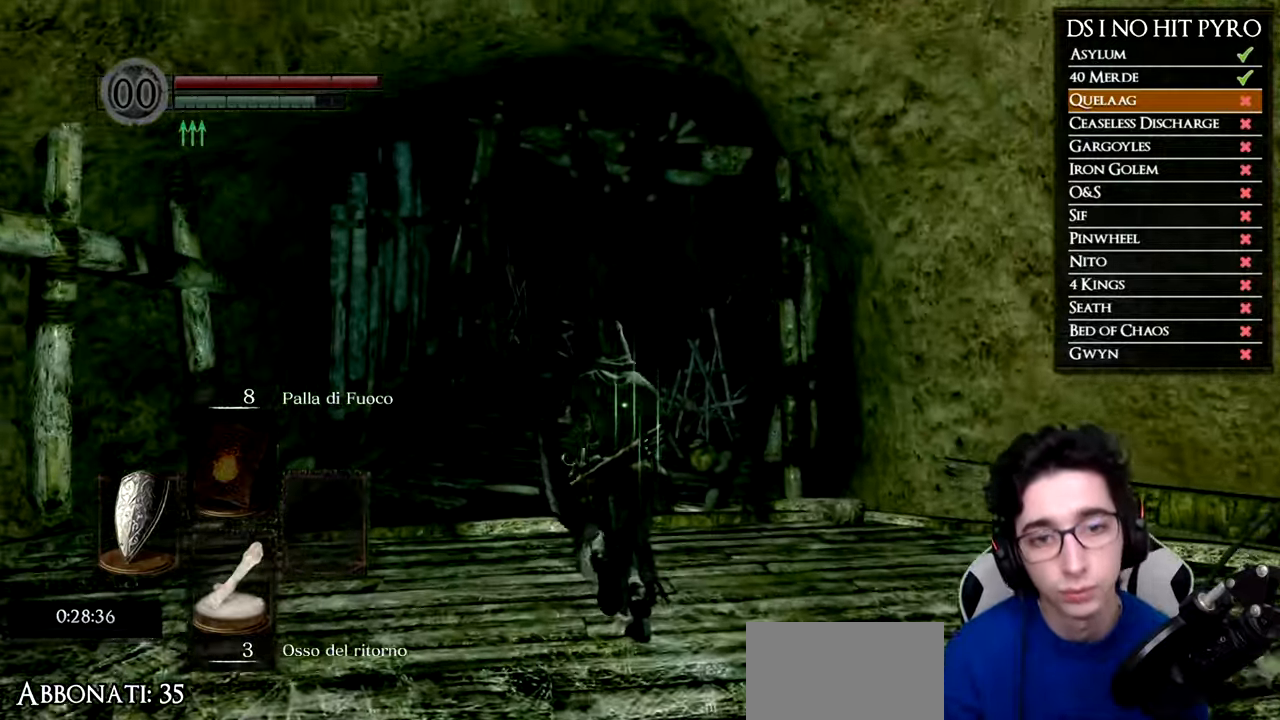
{"buttons": ["B"], "left_stick": "up", "right_stick": "center", "events": [[133, "B", "down"]]}
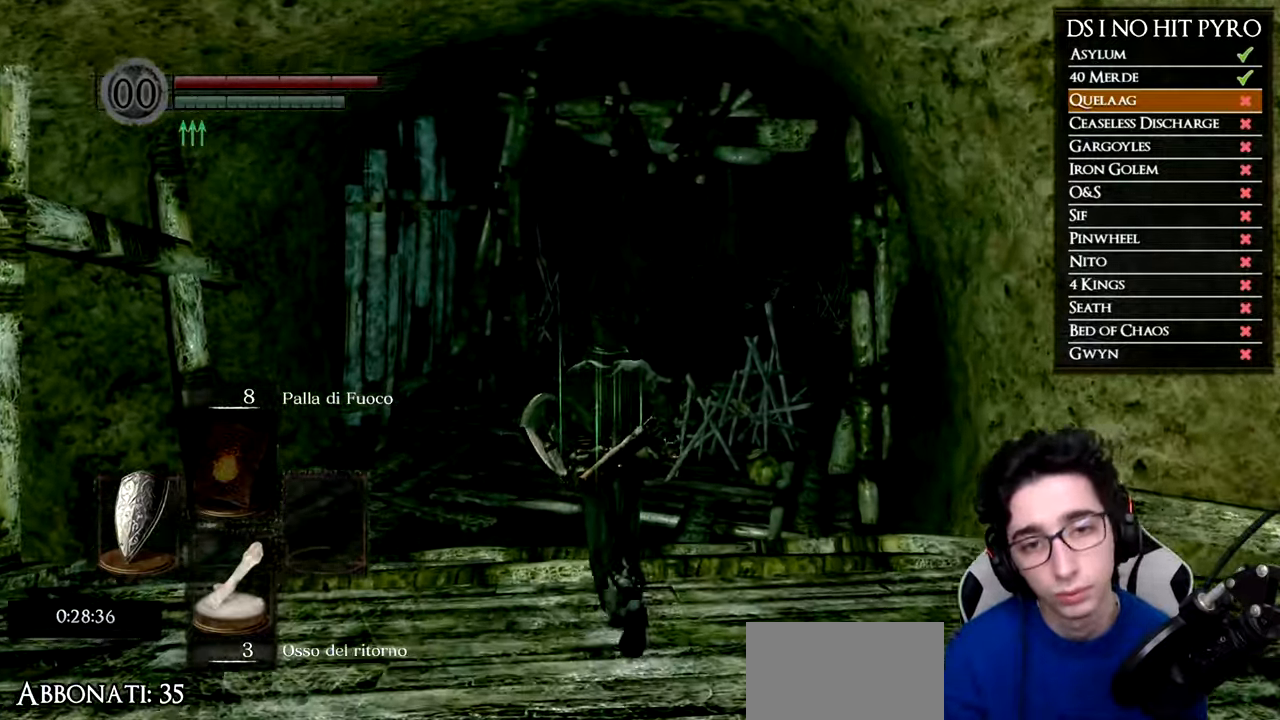
{"buttons": ["B"], "left_stick": "up", "right_stick": "center", "events": []}
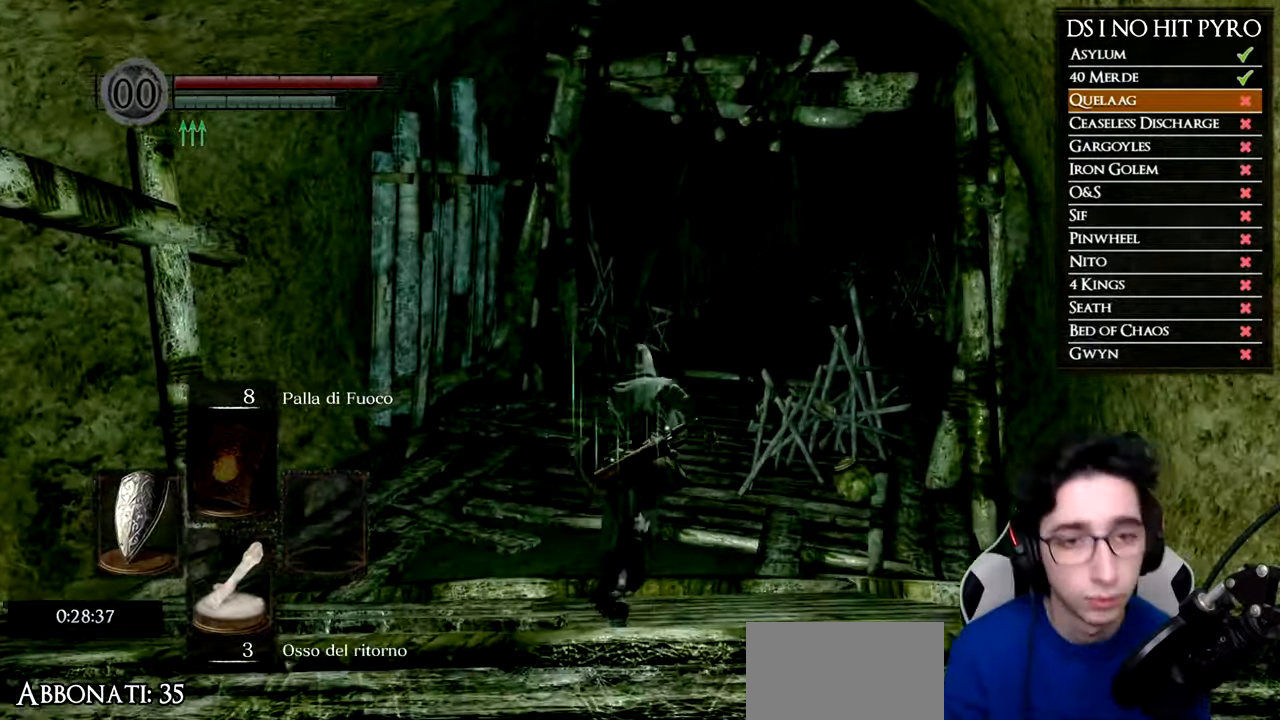
{"buttons": ["B"], "left_stick": "up", "right_stick": "center", "events": []}
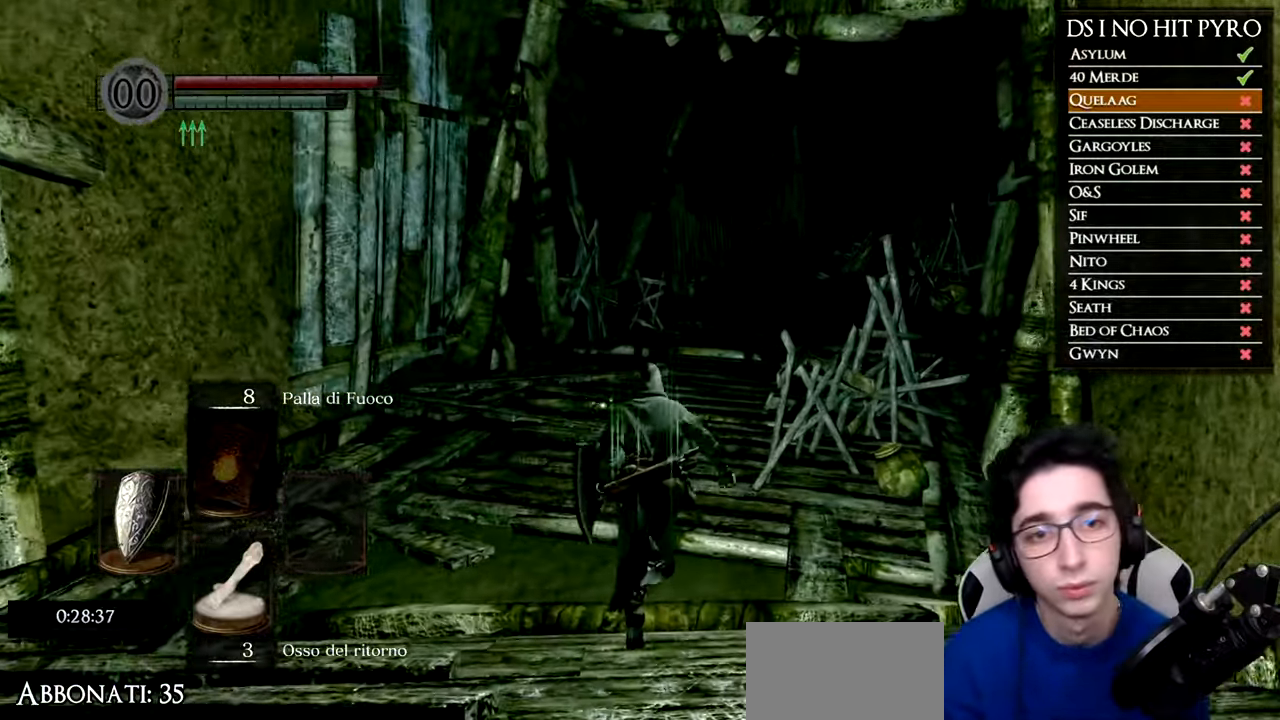
{"buttons": ["B"], "left_stick": "up", "right_stick": "center", "events": []}
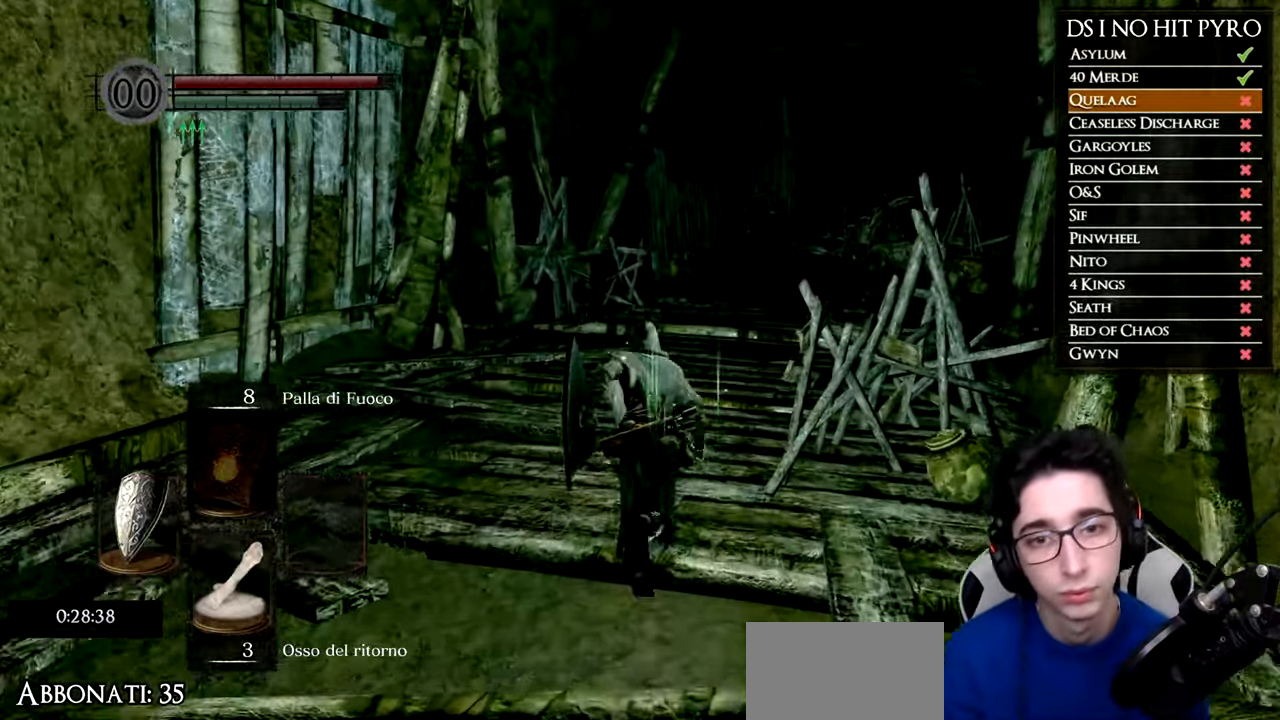
{"buttons": [], "left_stick": "up", "right_stick": "right", "events": [[300, "B", "up"], [434, "right_stick", "right"]]}
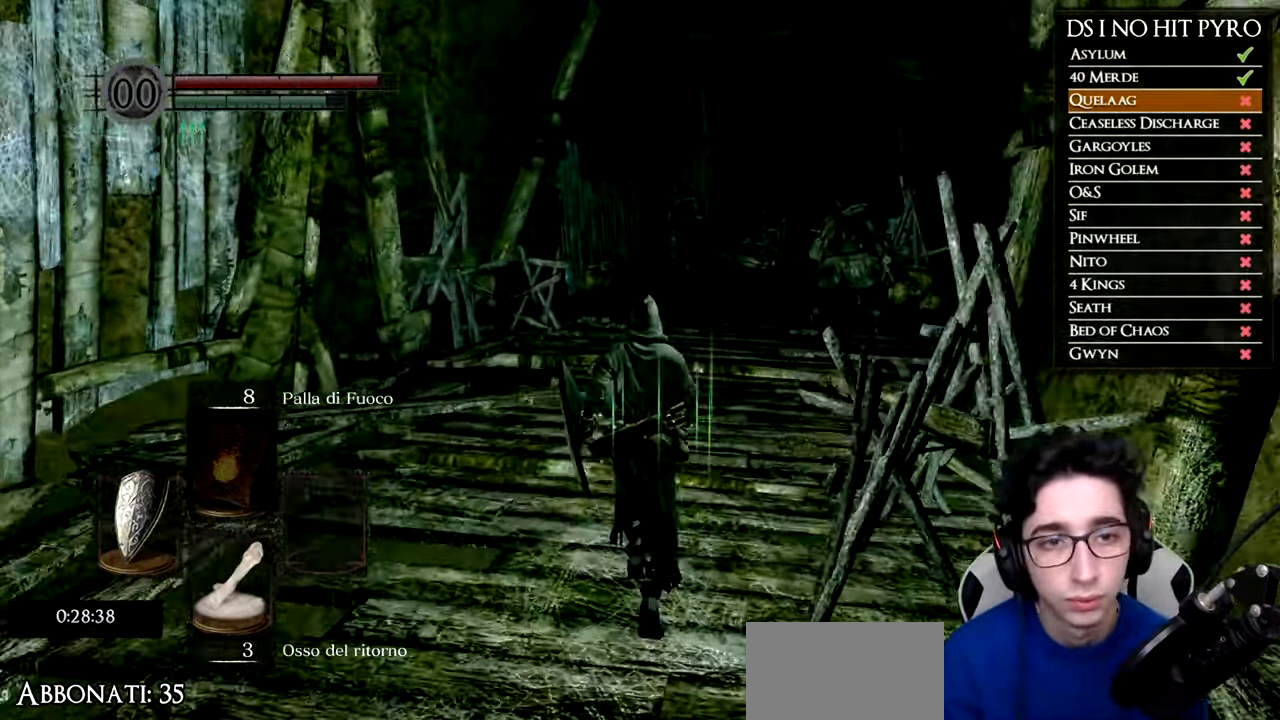
{"buttons": ["B"], "left_stick": "up", "right_stick": "center", "events": [[100, "right_stick", "center"], [184, "B", "down"]]}
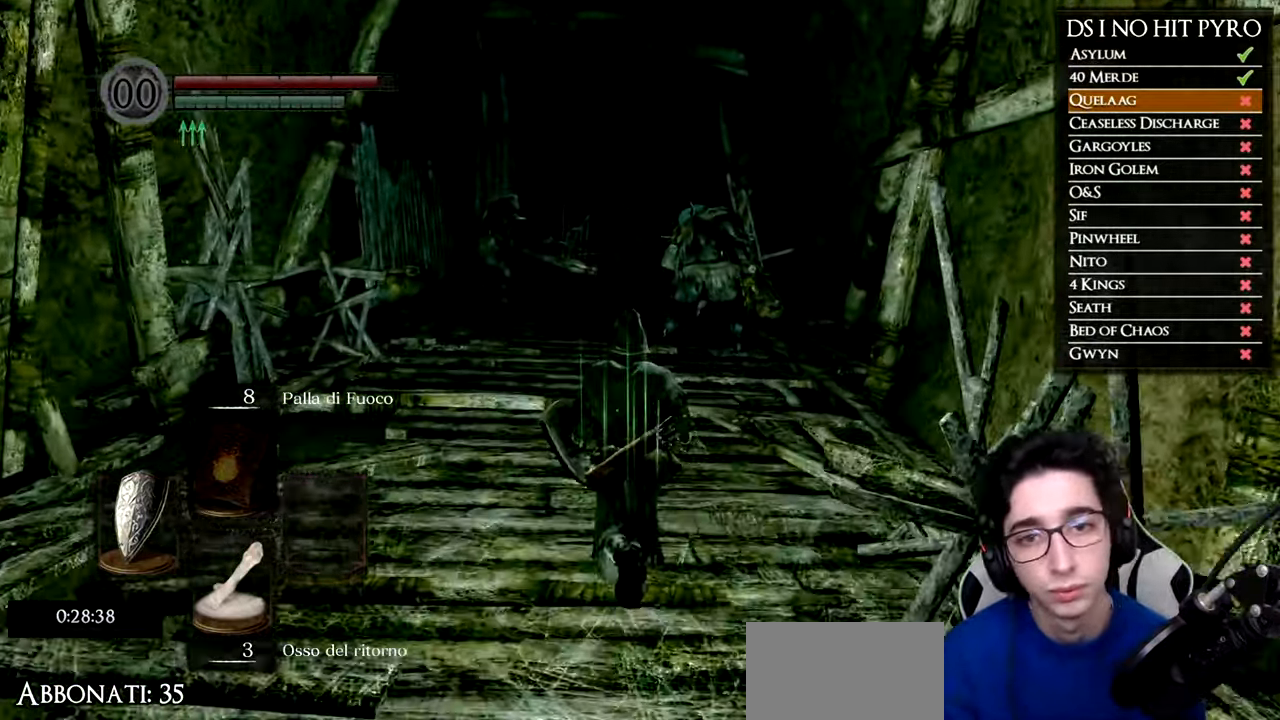
{"buttons": ["B"], "left_stick": "up", "right_stick": "center", "events": []}
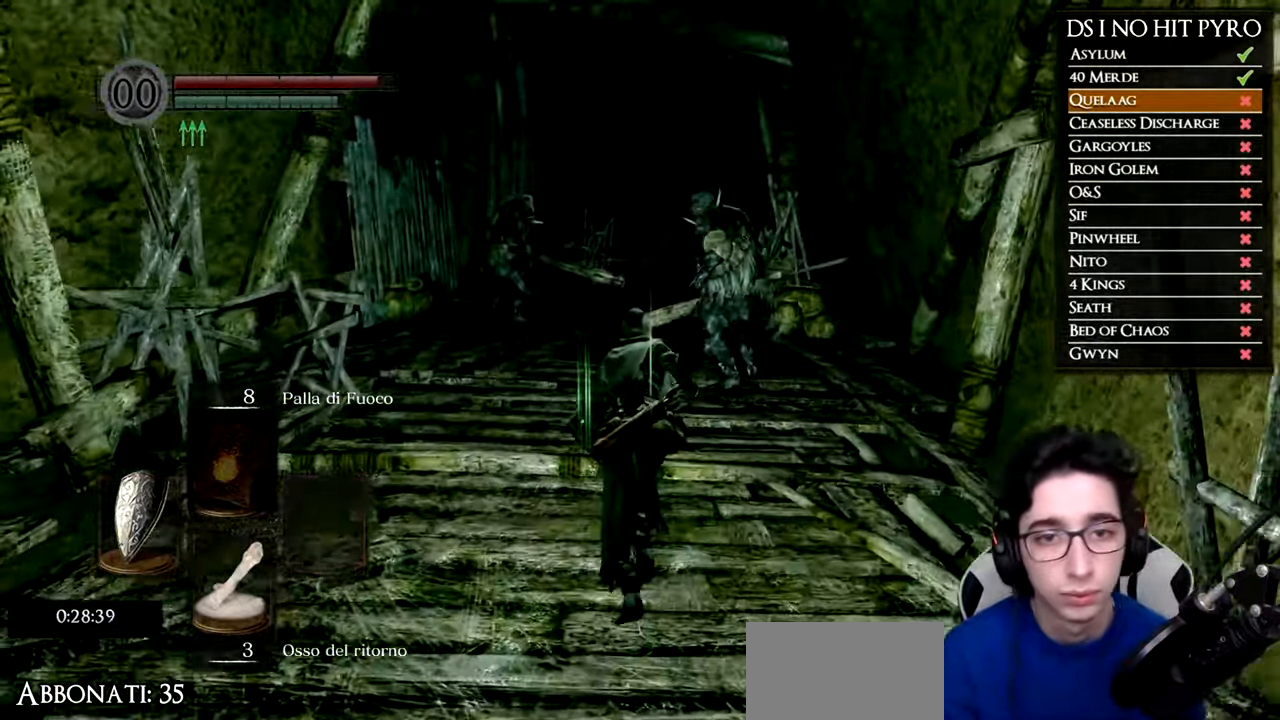
{"buttons": ["B"], "left_stick": "up", "right_stick": "center", "events": []}
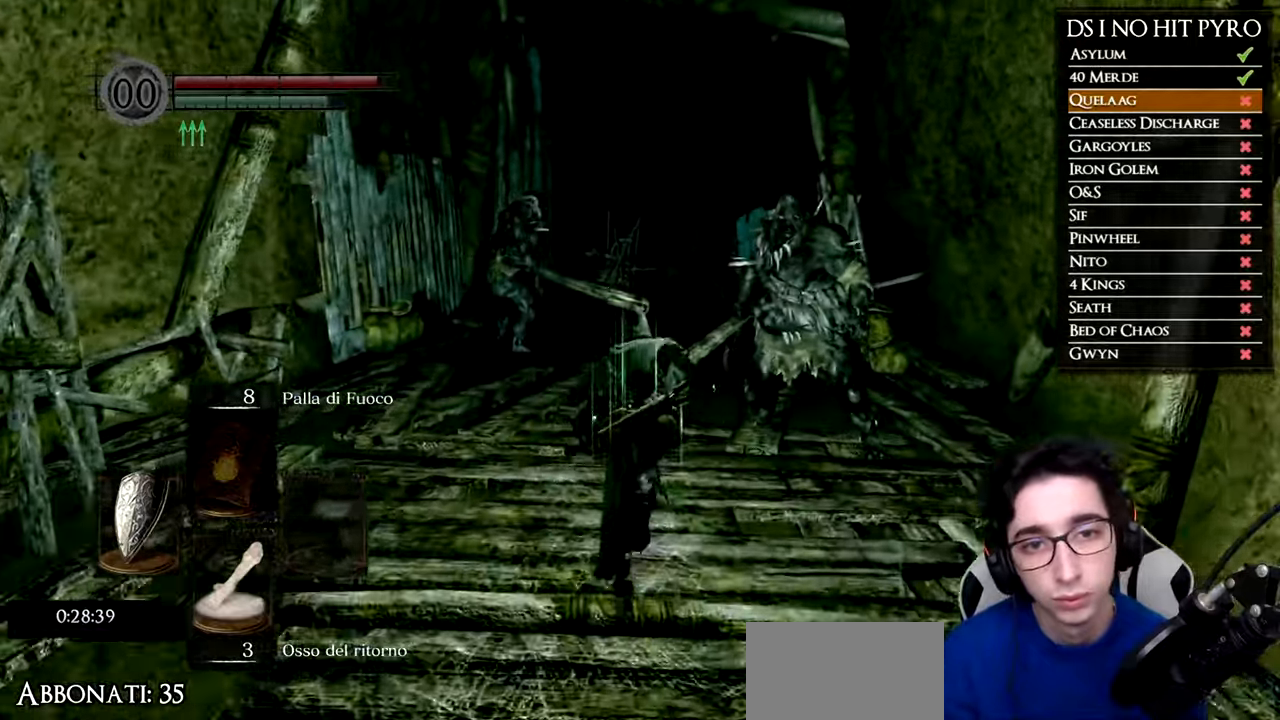
{"buttons": ["B"], "left_stick": "up", "right_stick": "center", "events": []}